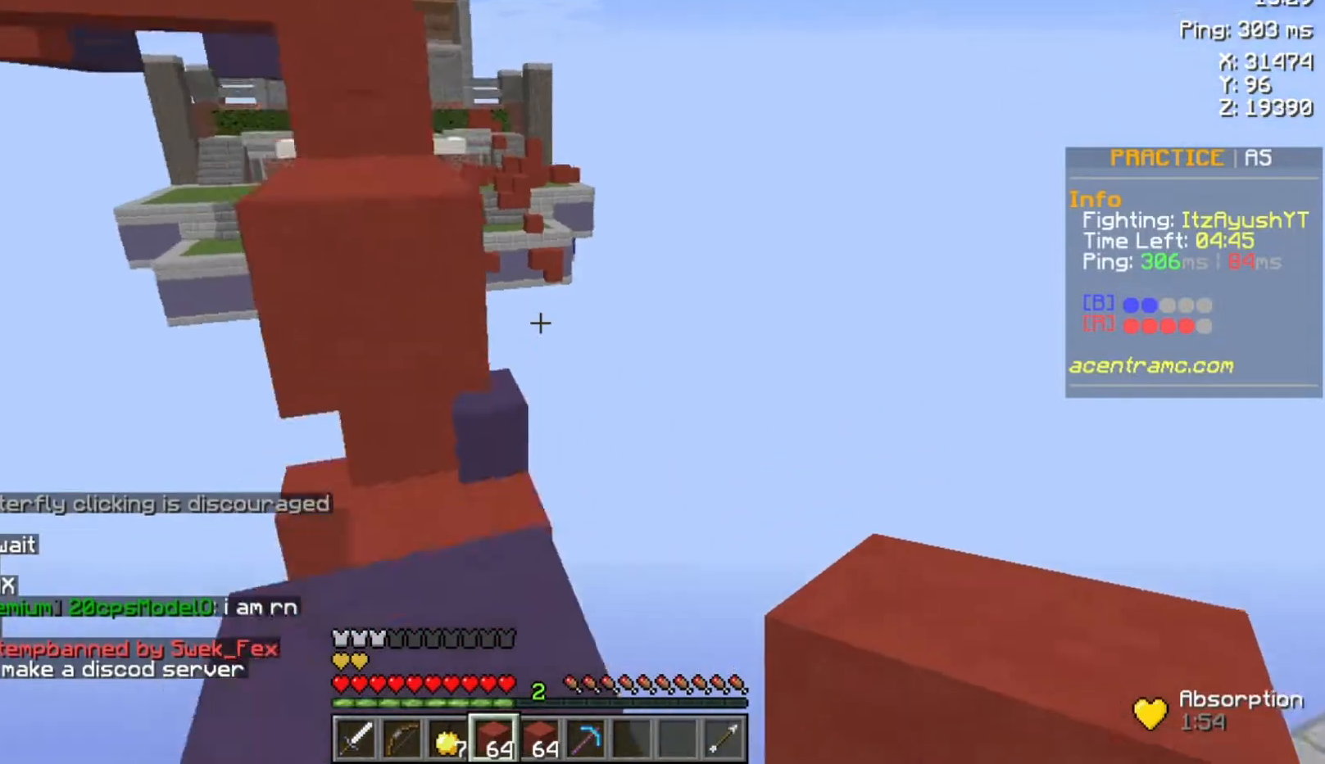
Gameplay with keyboard and mouse; each line is a JSON object with the keys and mouse buttons held at the frame after it. "events" lists presses ("down") and releases ("up") of "a", "d", "s", "space", "w", "mouse_left" and "mouse_right" between this image and that frame as [ms after this image, input, new state], when the widget could be followed in between. "mouse_left", "mouse_right" = the "left", "right" buttons of the "mouse" list. No other keys are recorded. Fast repeated clicks can show as one long hold. Not read: mouse_move.
{"keys": ["w"], "mouse": [], "events": [[33, "space", "up"]]}
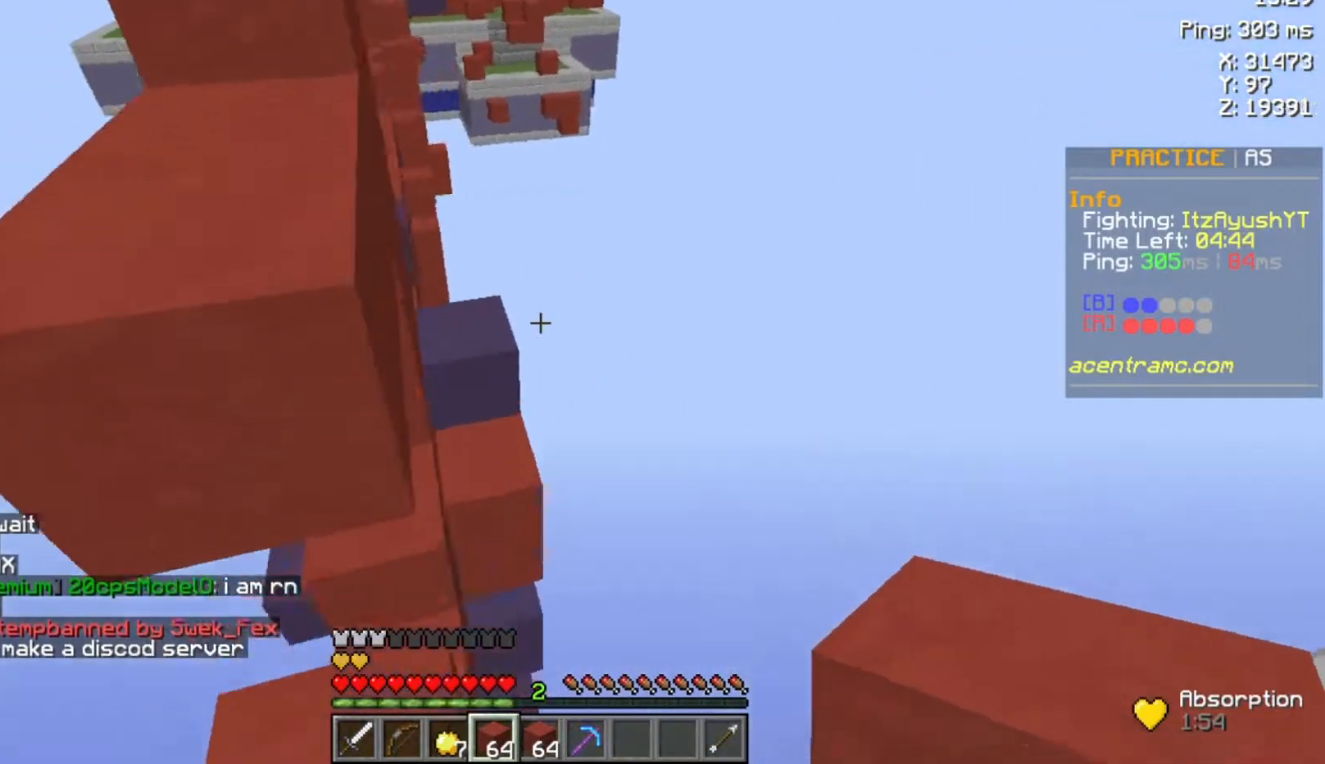
{"keys": ["space", "w"], "mouse": [], "events": [[67, "space", "down"]]}
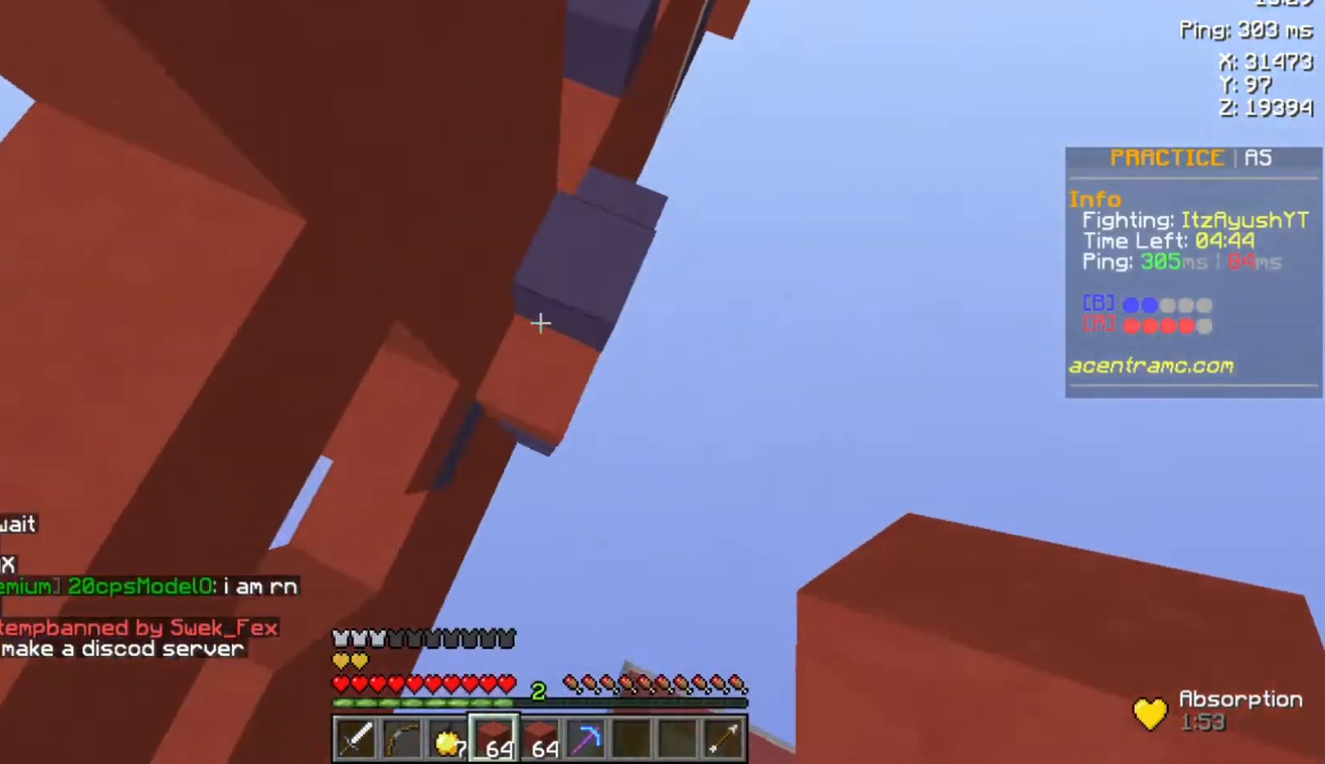
{"keys": ["space", "w"], "mouse": [], "events": [[400, "space", "up"], [467, "space", "down"]]}
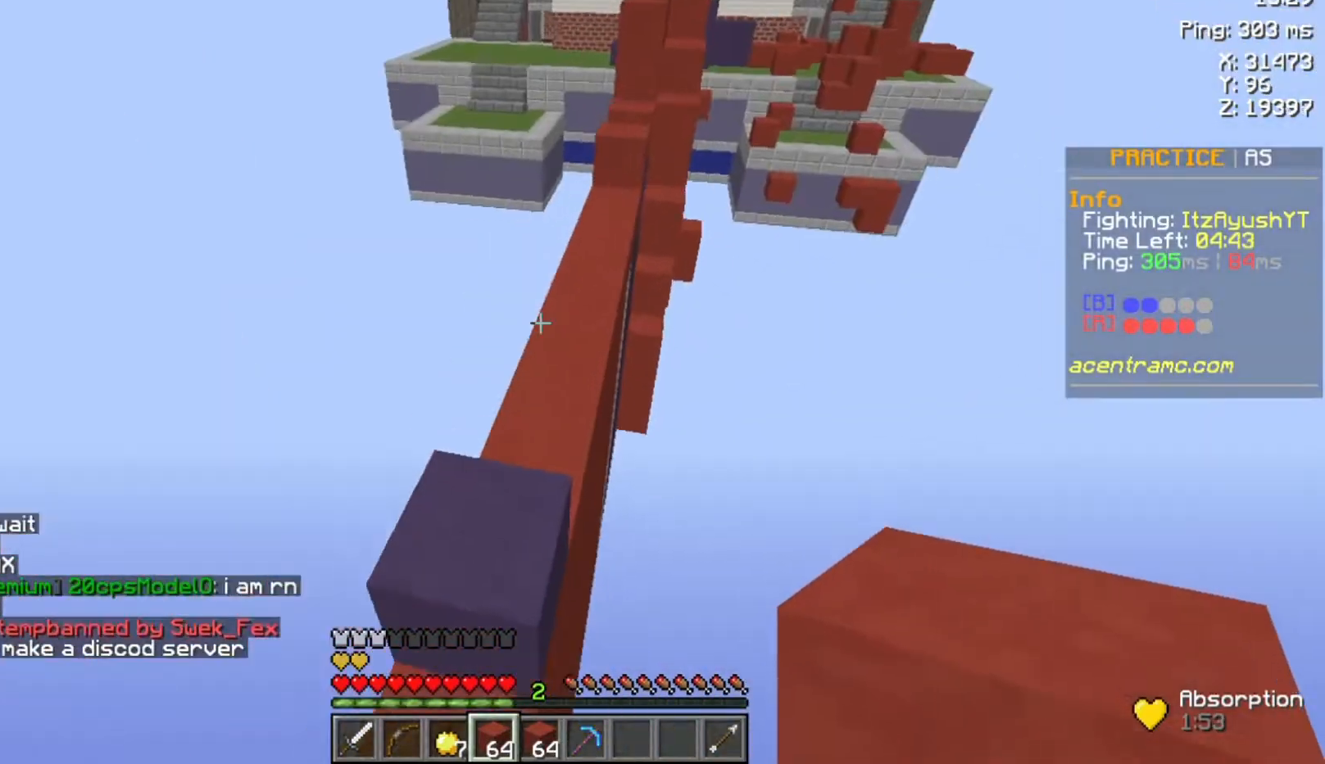
{"keys": ["space", "w"], "mouse": [], "events": []}
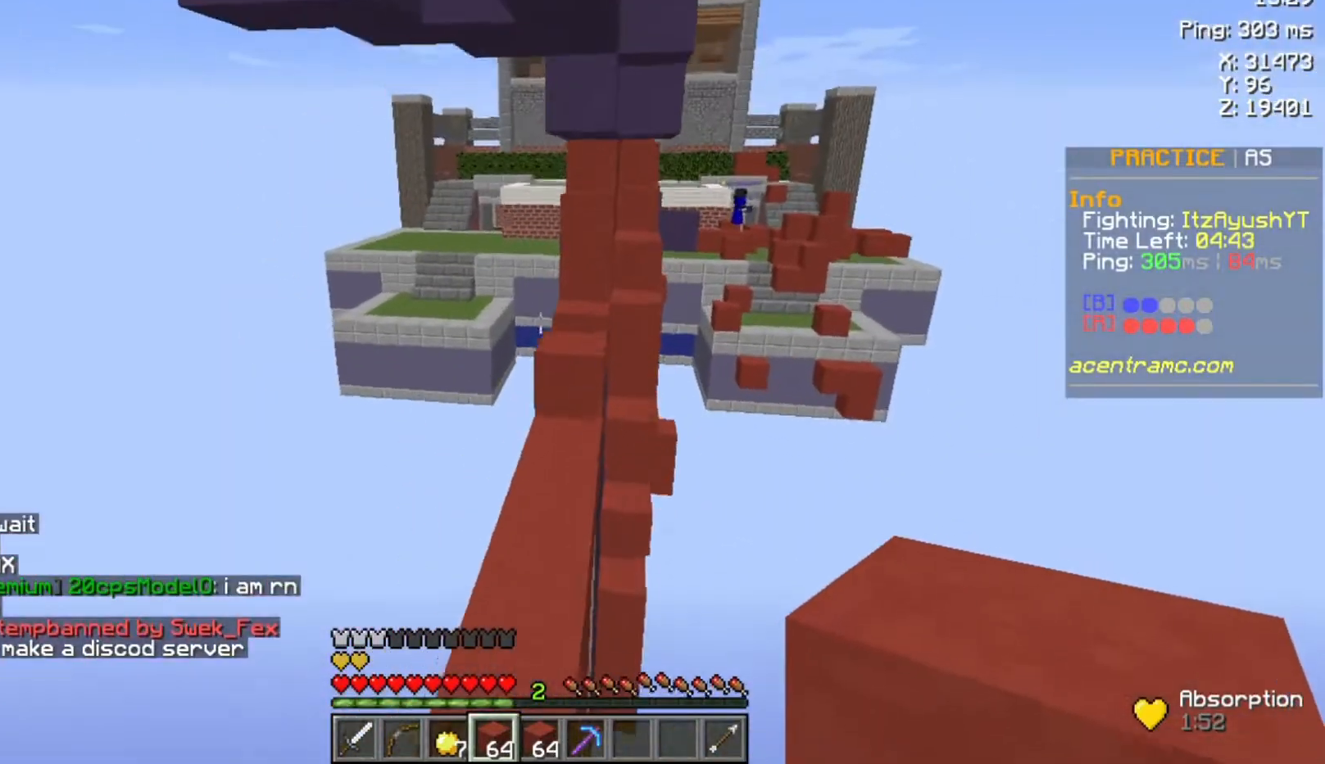
{"keys": ["w"], "mouse": [], "events": [[267, "space", "up"]]}
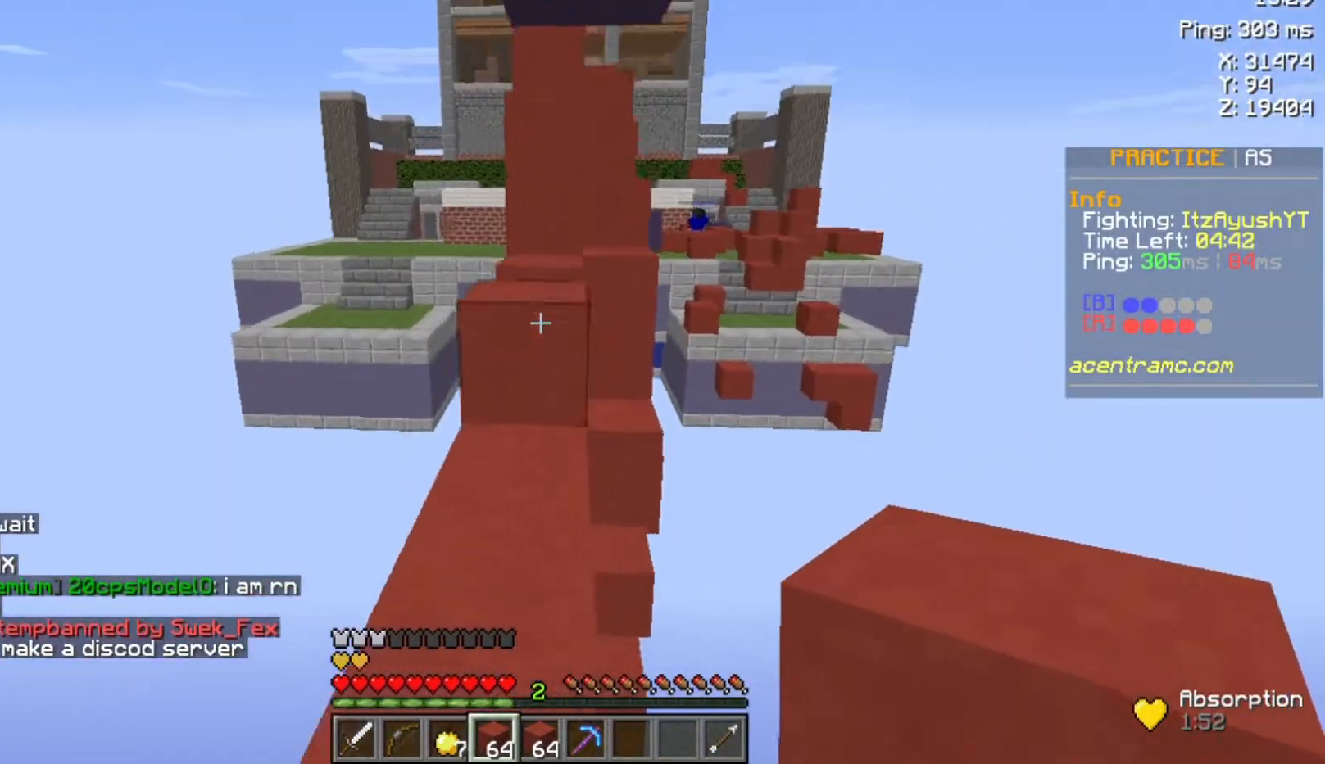
{"keys": ["space", "w"], "mouse": [], "events": [[267, "space", "down"]]}
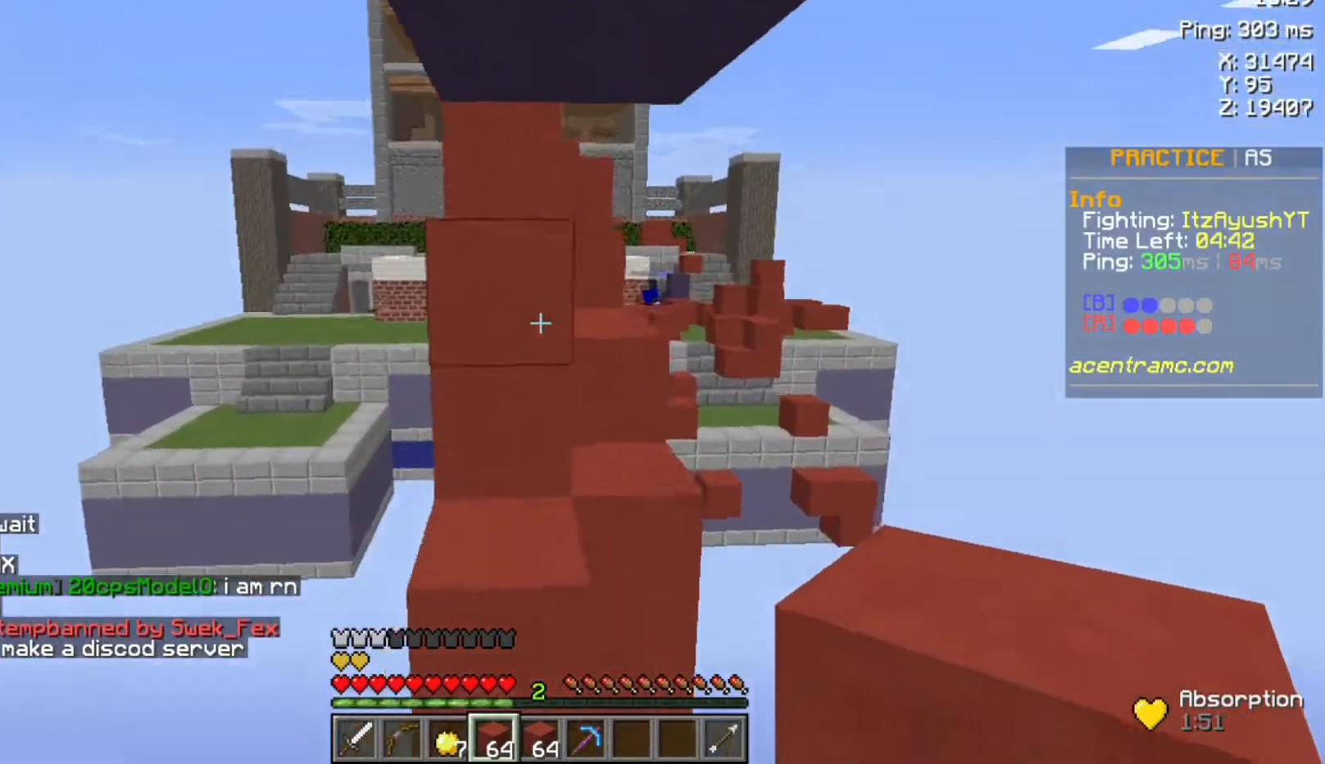
{"keys": ["w"], "mouse": [], "events": [[33, "space", "up"], [233, "space", "down"], [400, "space", "up"]]}
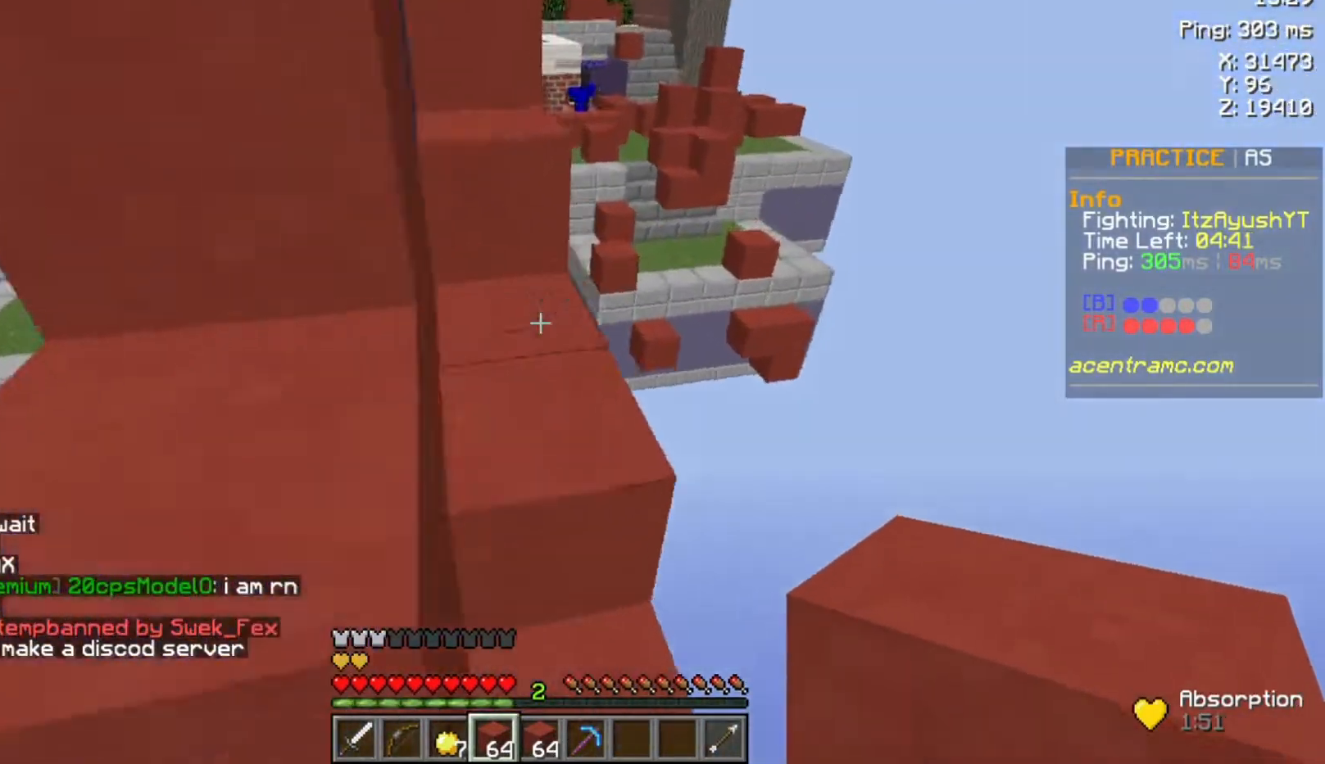
{"keys": ["space", "w"], "mouse": [], "events": [[433, "space", "down"]]}
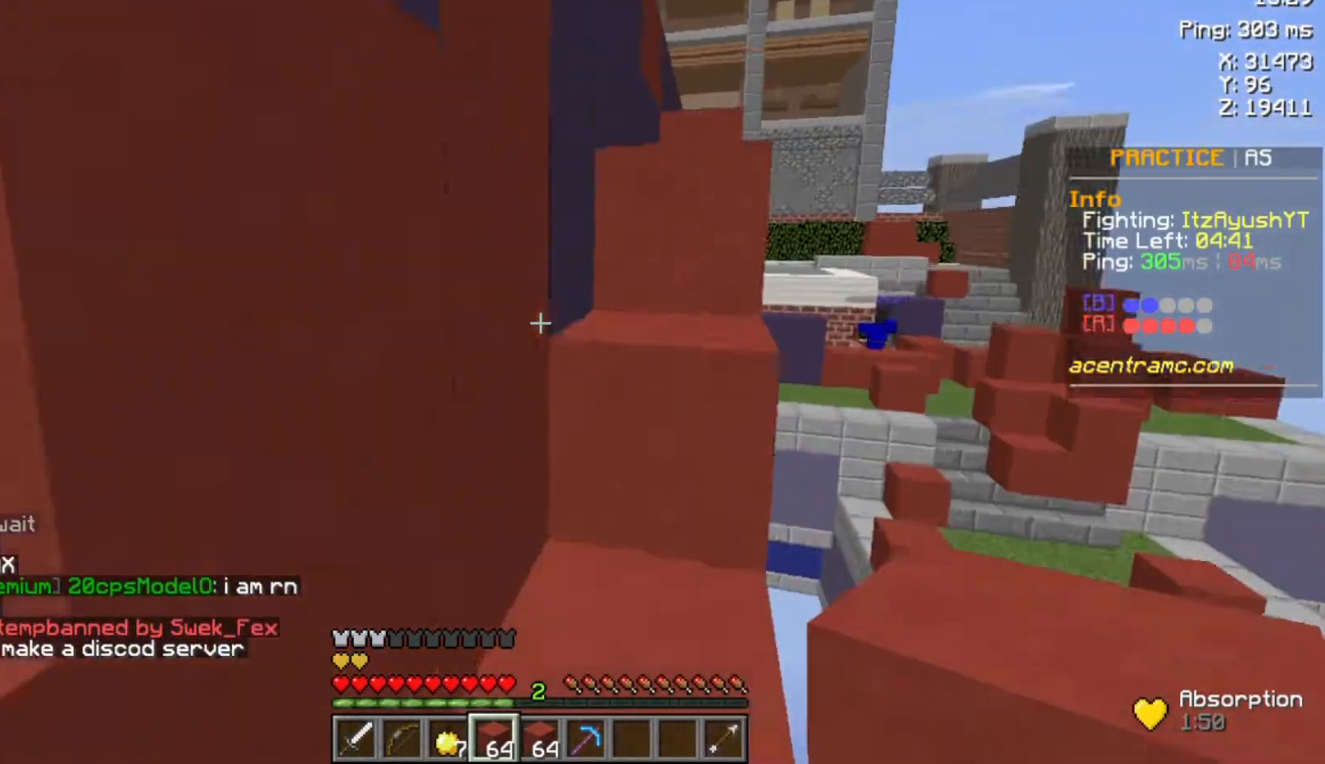
{"keys": ["w"], "mouse": [], "events": [[33, "space", "up"], [233, "space", "down"], [500, "space", "up"]]}
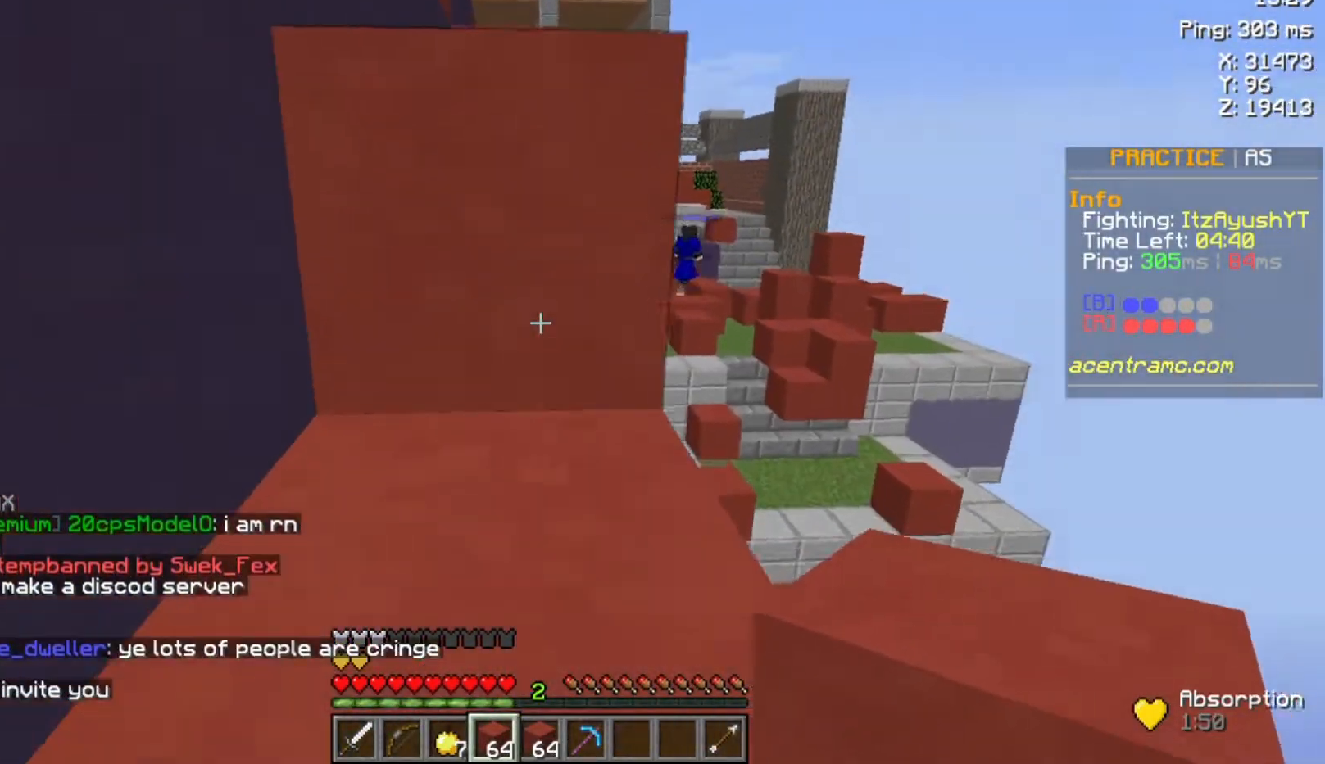
{"keys": ["space", "w"], "mouse": [], "events": [[133, "space", "down"], [300, "space", "up"], [500, "space", "down"]]}
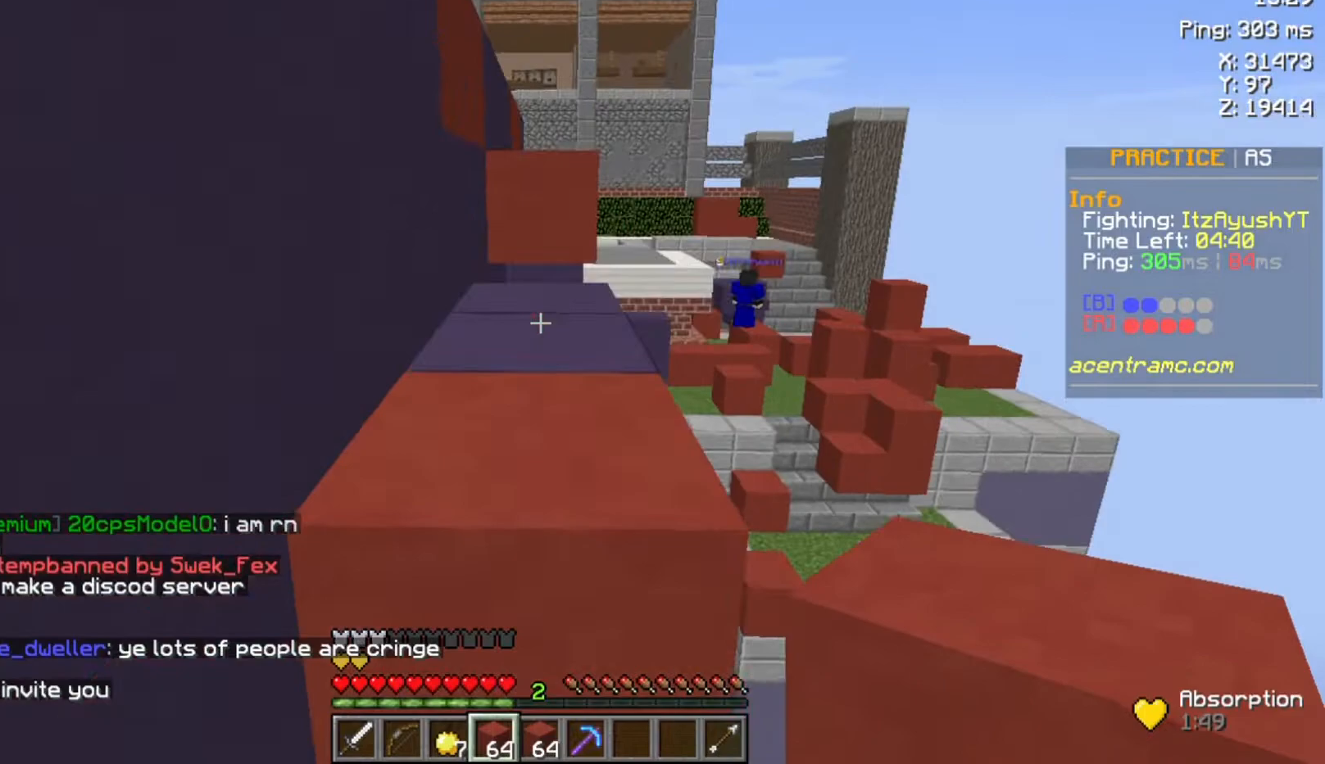
{"keys": ["w"], "mouse": [], "events": [[233, "space", "up"]]}
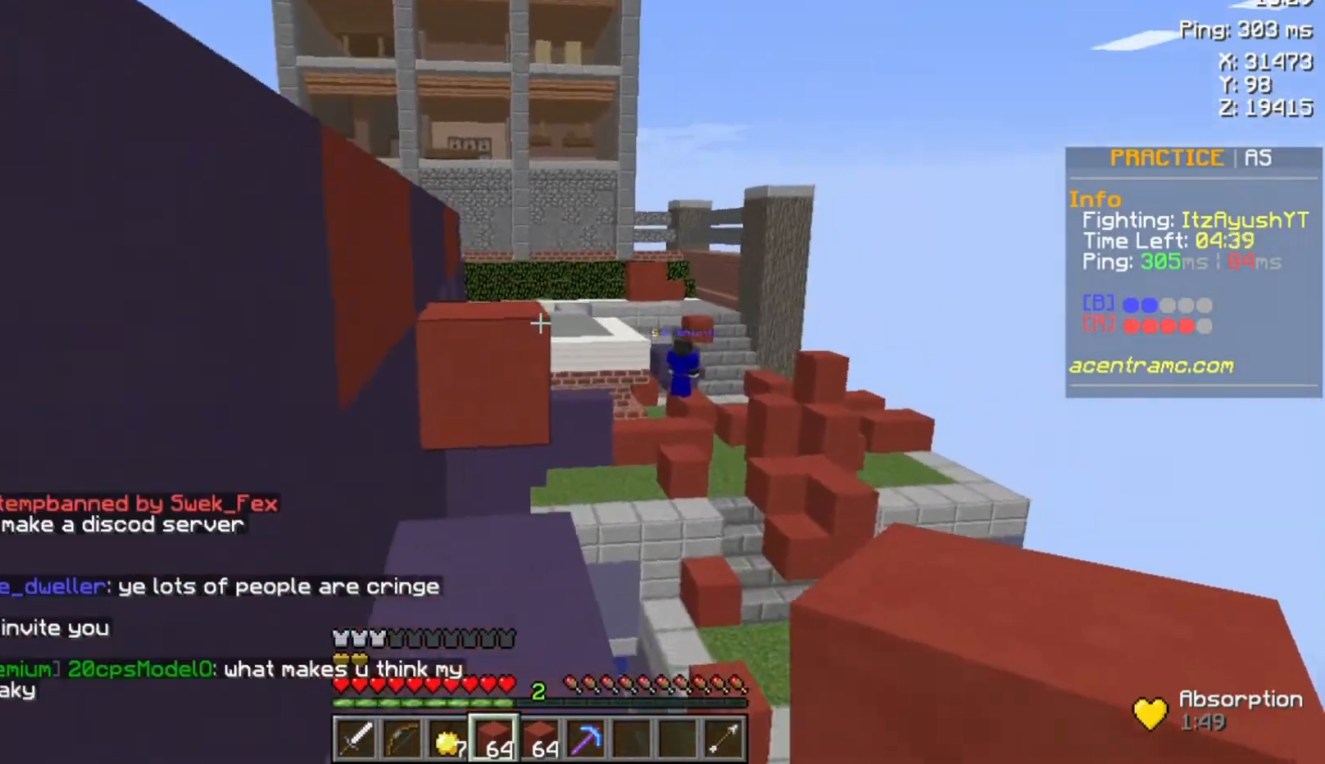
{"keys": ["space", "w"], "mouse": [], "events": [[433, "space", "down"]]}
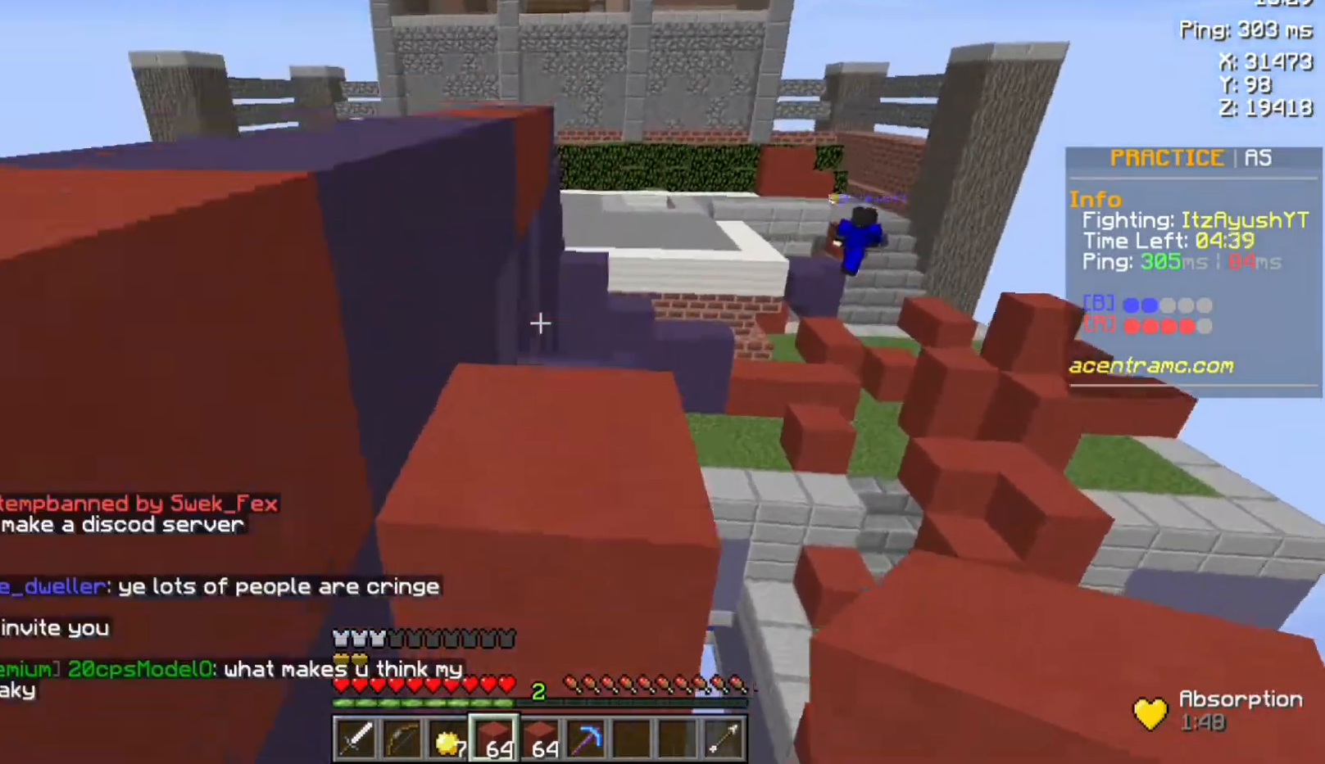
{"keys": ["space", "w"], "mouse": [], "events": [[67, "space", "up"], [267, "space", "down"]]}
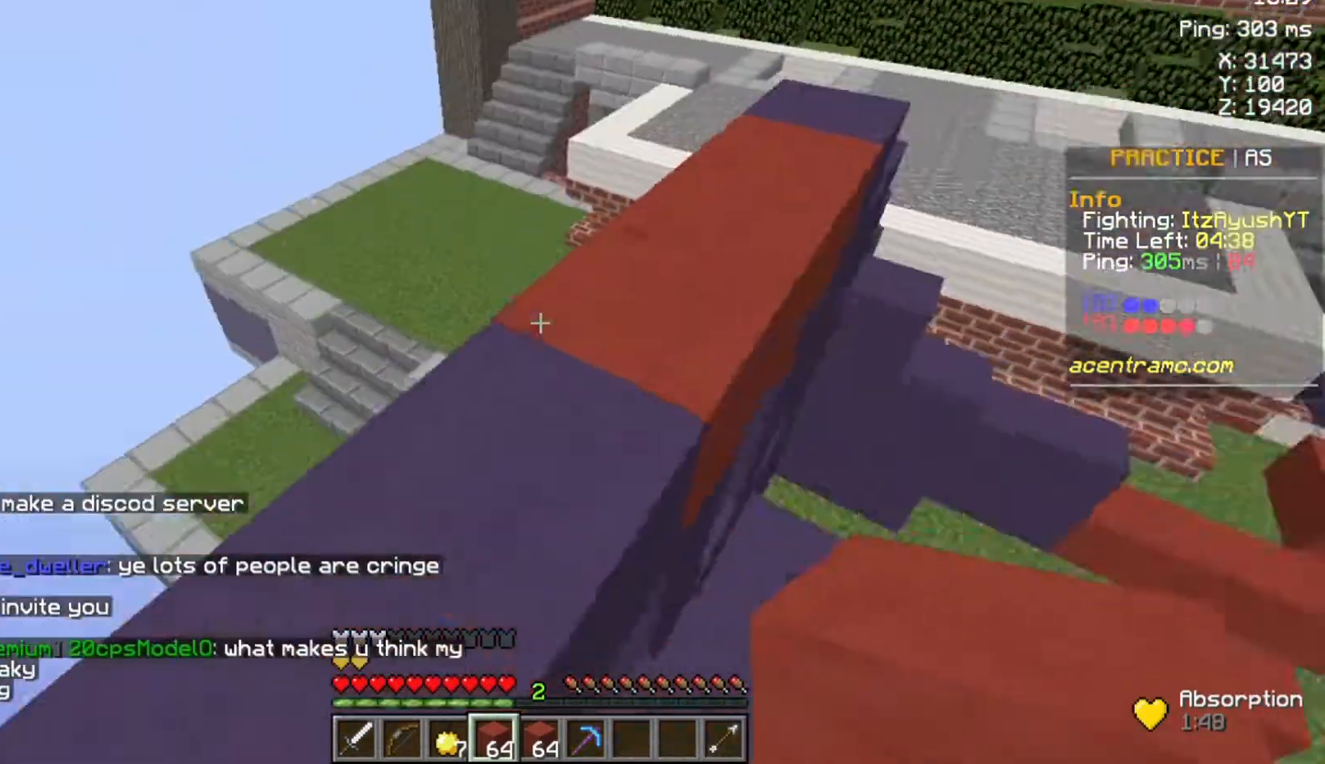
{"keys": ["w"], "mouse": [], "events": [[33, "space", "up"]]}
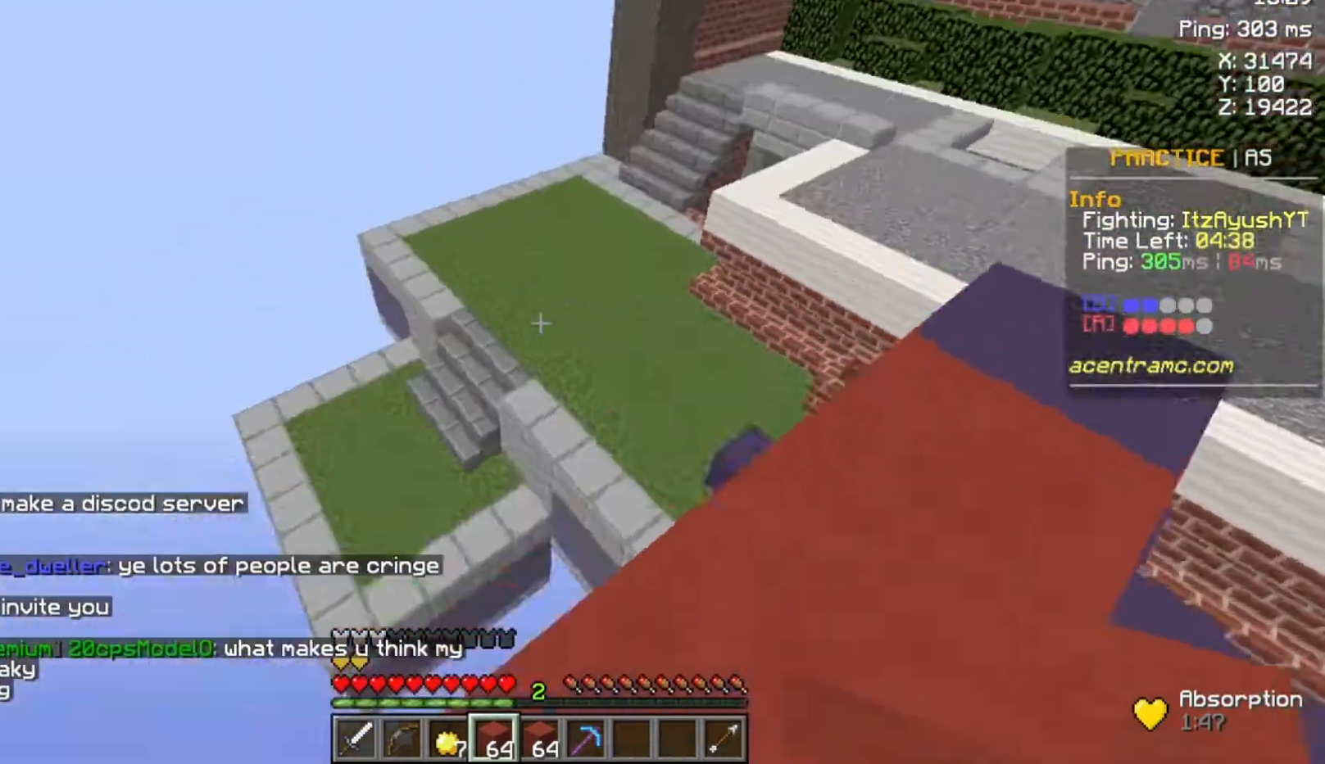
{"keys": ["w"], "mouse": [], "events": [[100, "space", "down"], [467, "space", "up"]]}
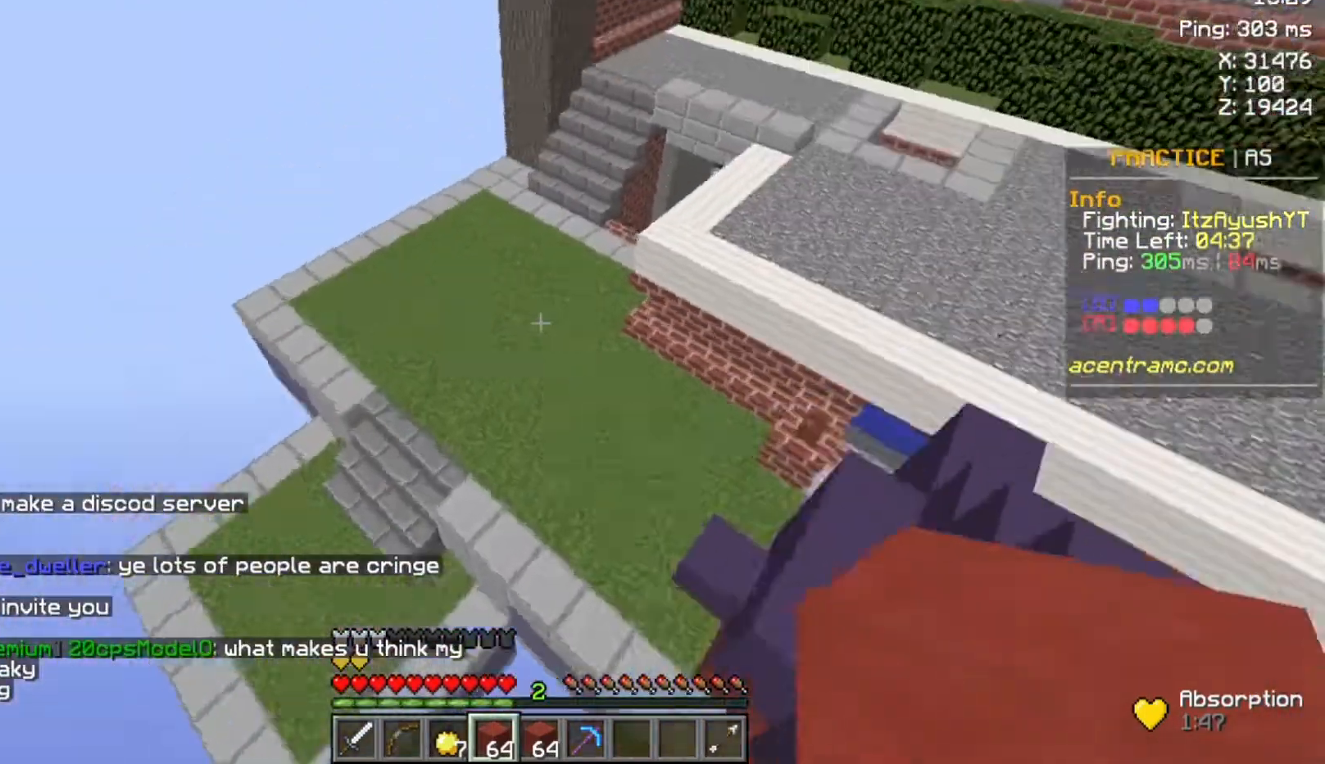
{"keys": ["space", "w"], "mouse": [], "events": [[467, "space", "down"]]}
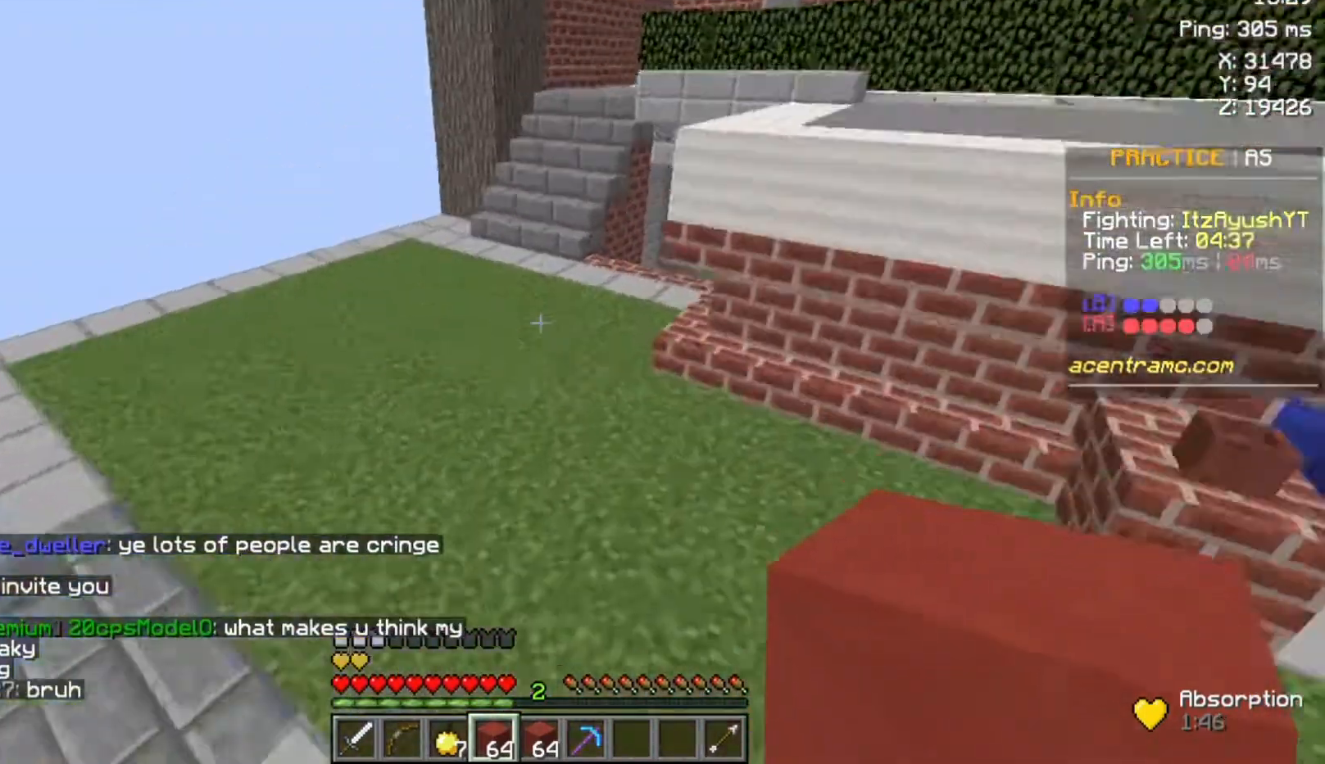
{"keys": ["space", "w"], "mouse": [], "events": []}
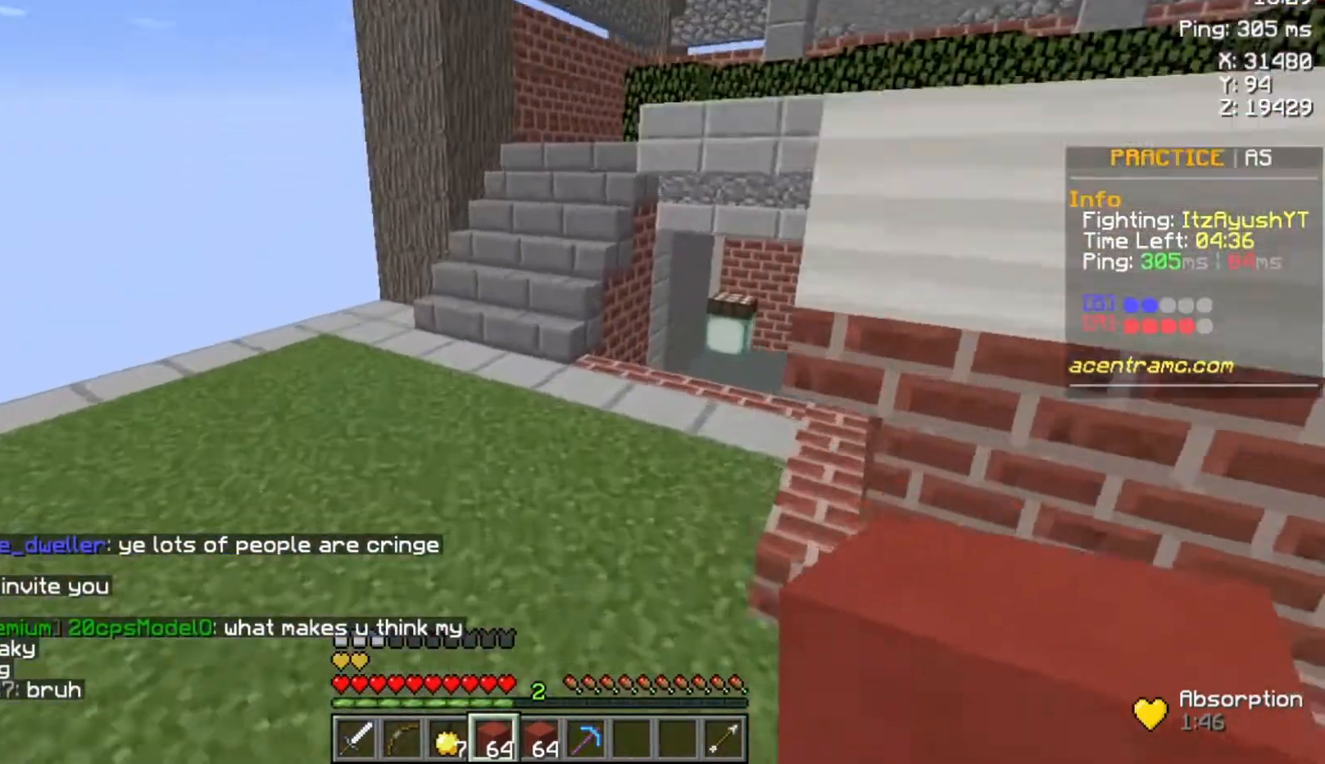
{"keys": ["space", "w"], "mouse": [], "events": []}
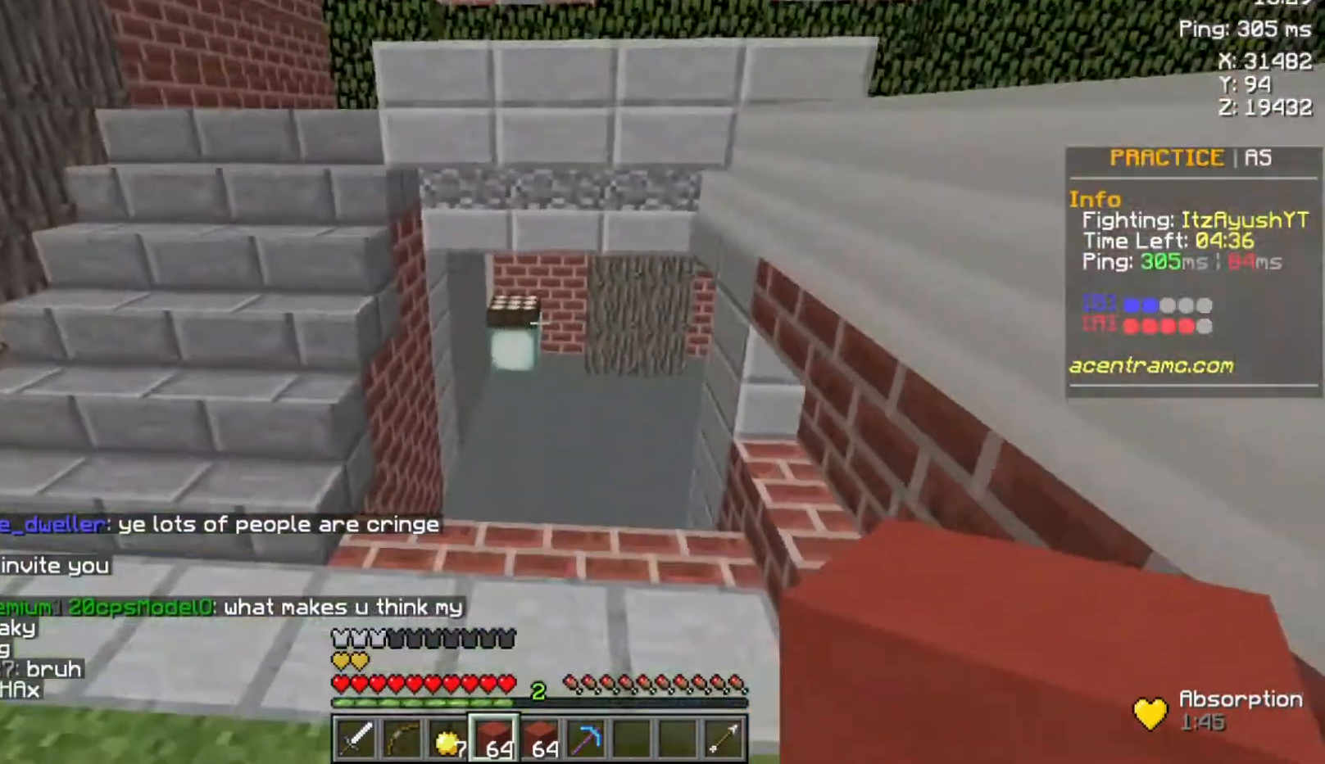
{"keys": ["w"], "mouse": [], "events": [[433, "space", "up"]]}
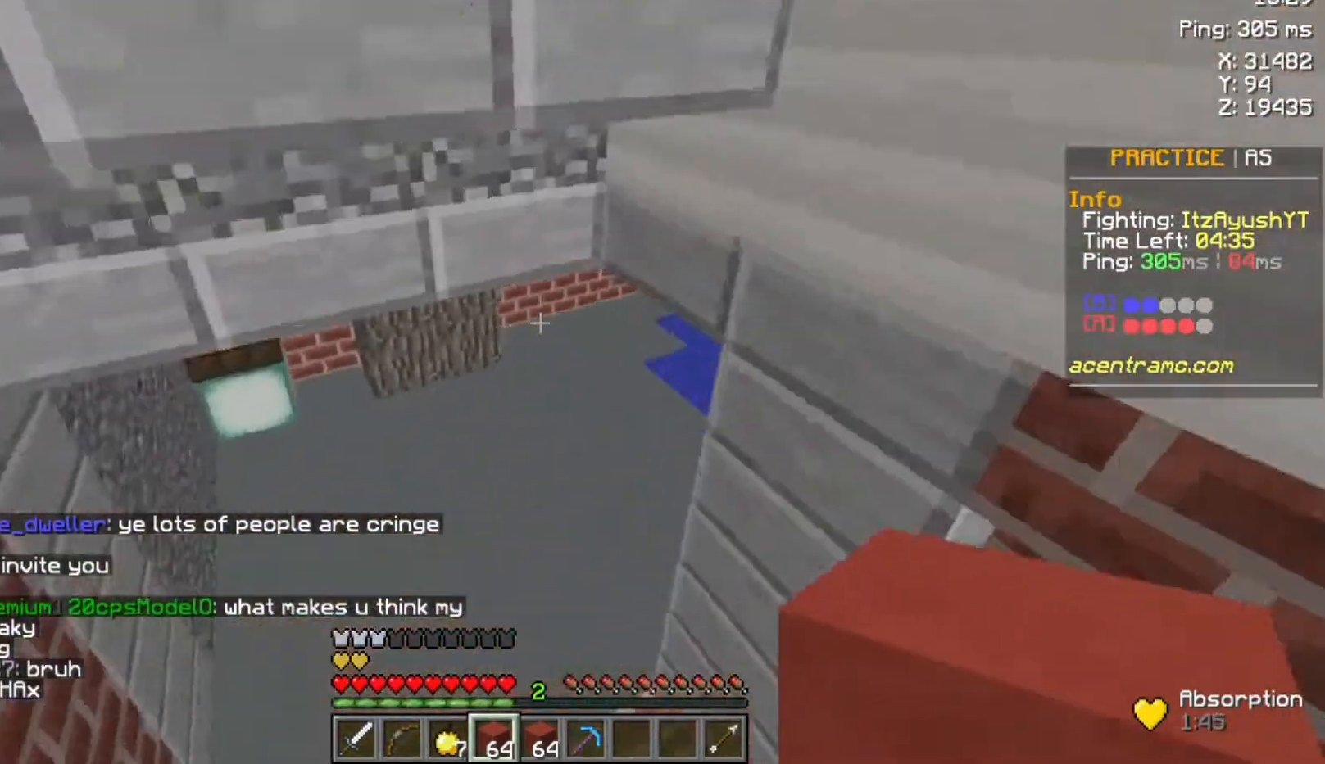
{"keys": ["w"], "mouse": [], "events": []}
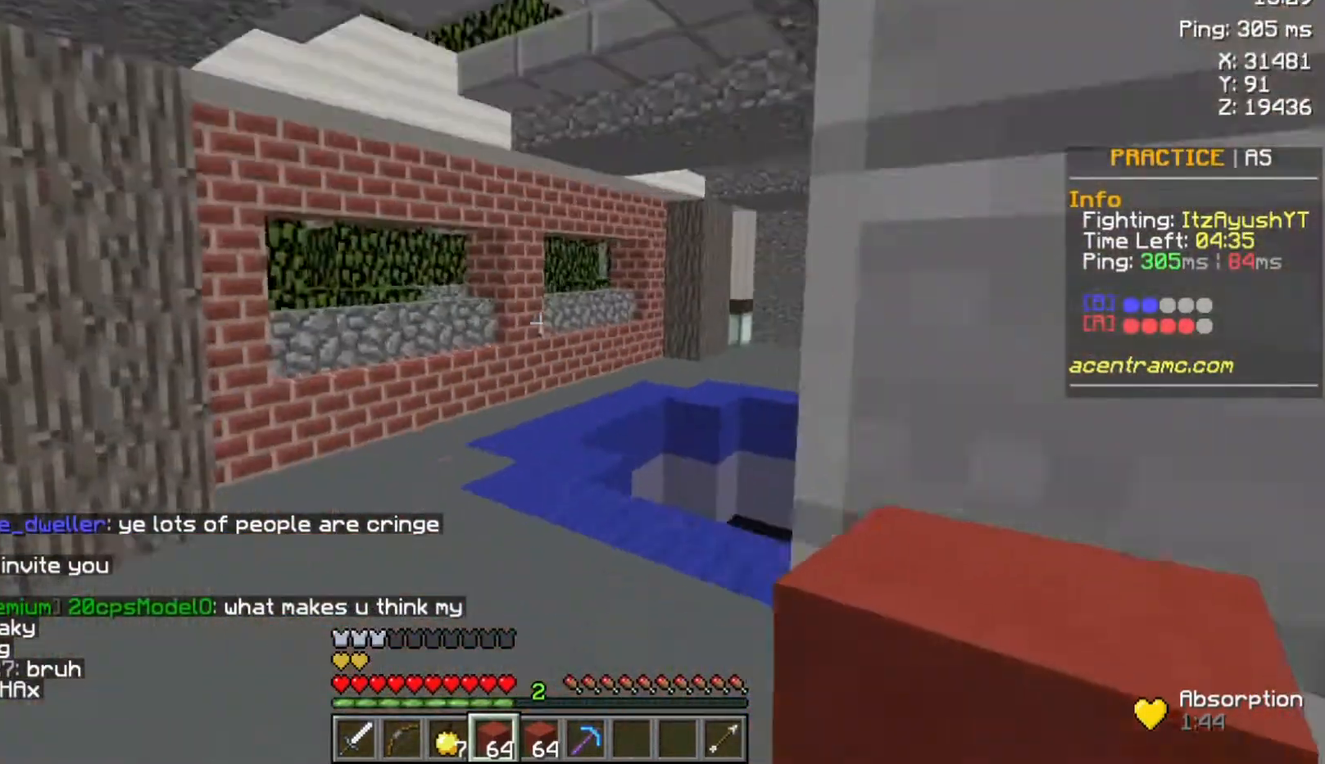
{"keys": ["w"], "mouse": [], "events": [[133, "space", "down"], [500, "space", "up"]]}
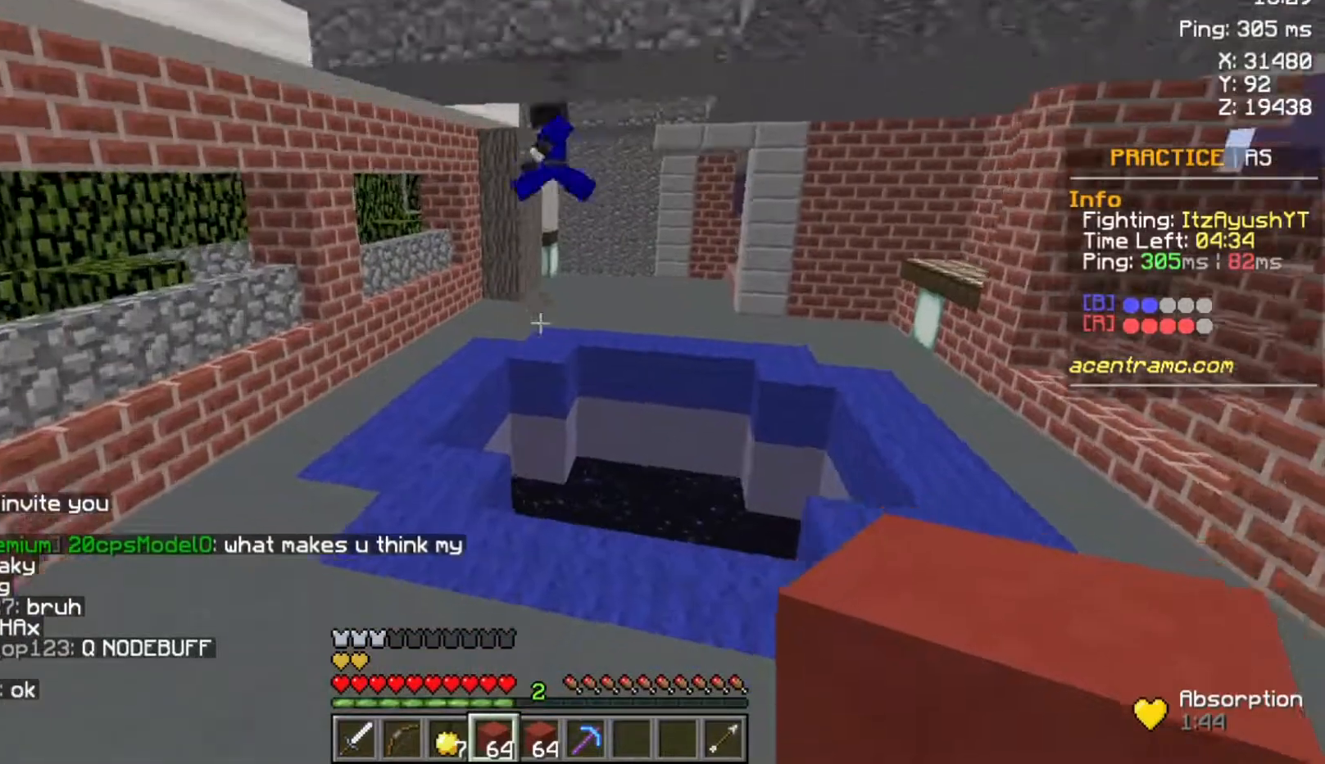
{"keys": ["space", "w"], "mouse": [], "events": [[333, "space", "down"]]}
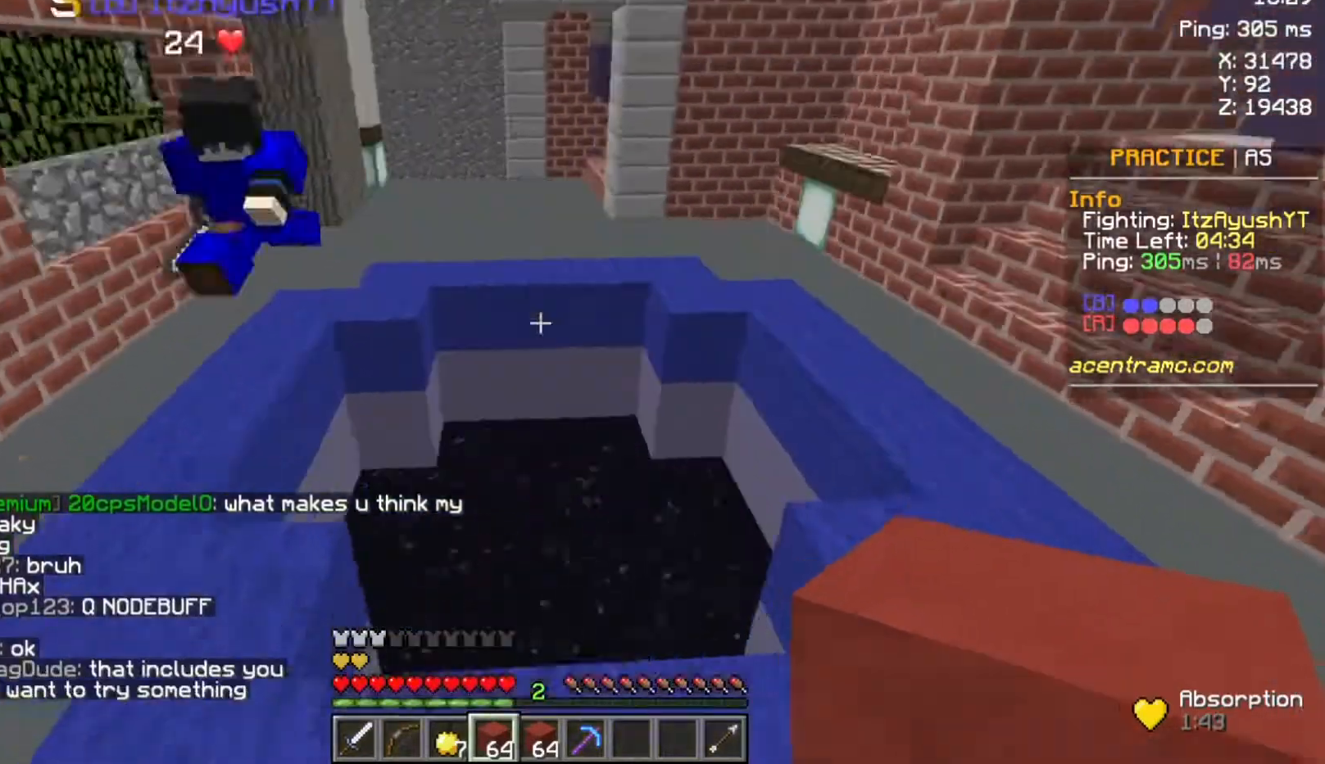
{"keys": ["w"], "mouse": [], "events": [[100, "space", "up"]]}
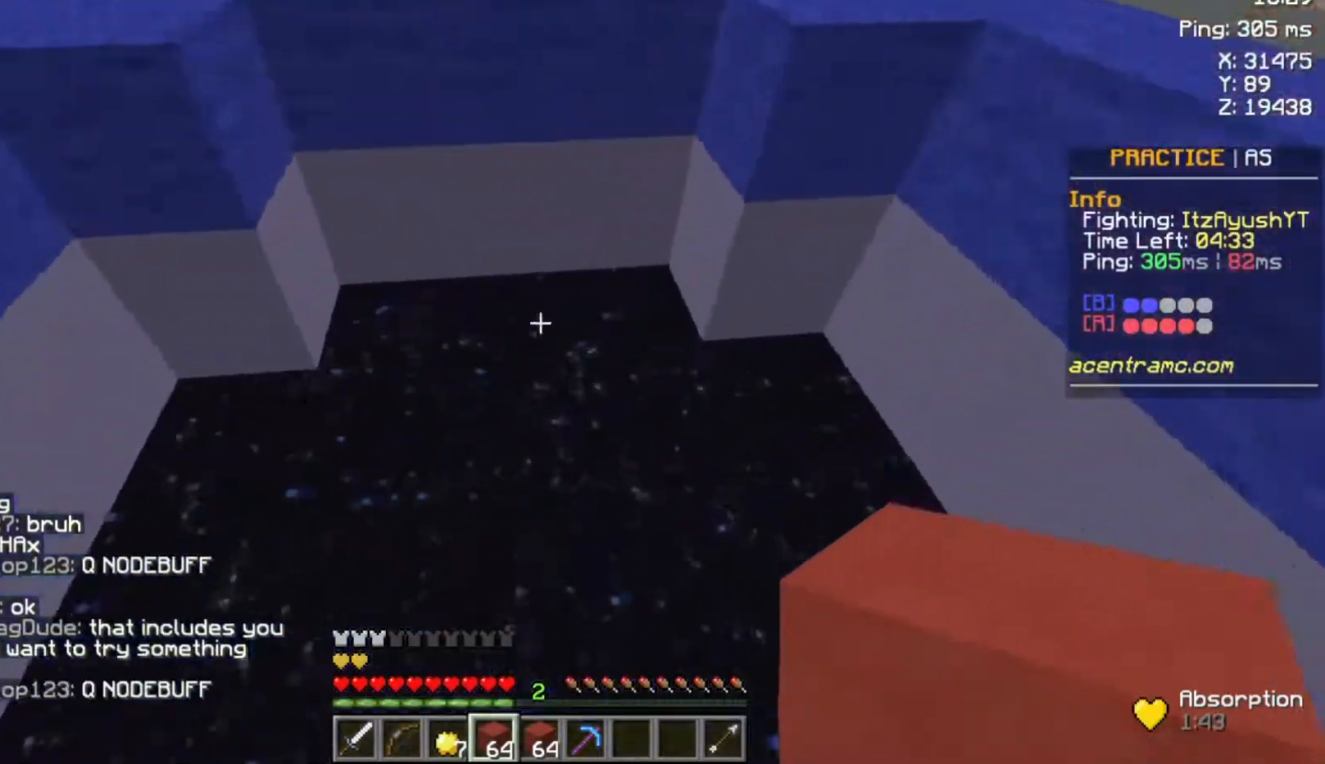
{"keys": ["w"], "mouse": [], "events": []}
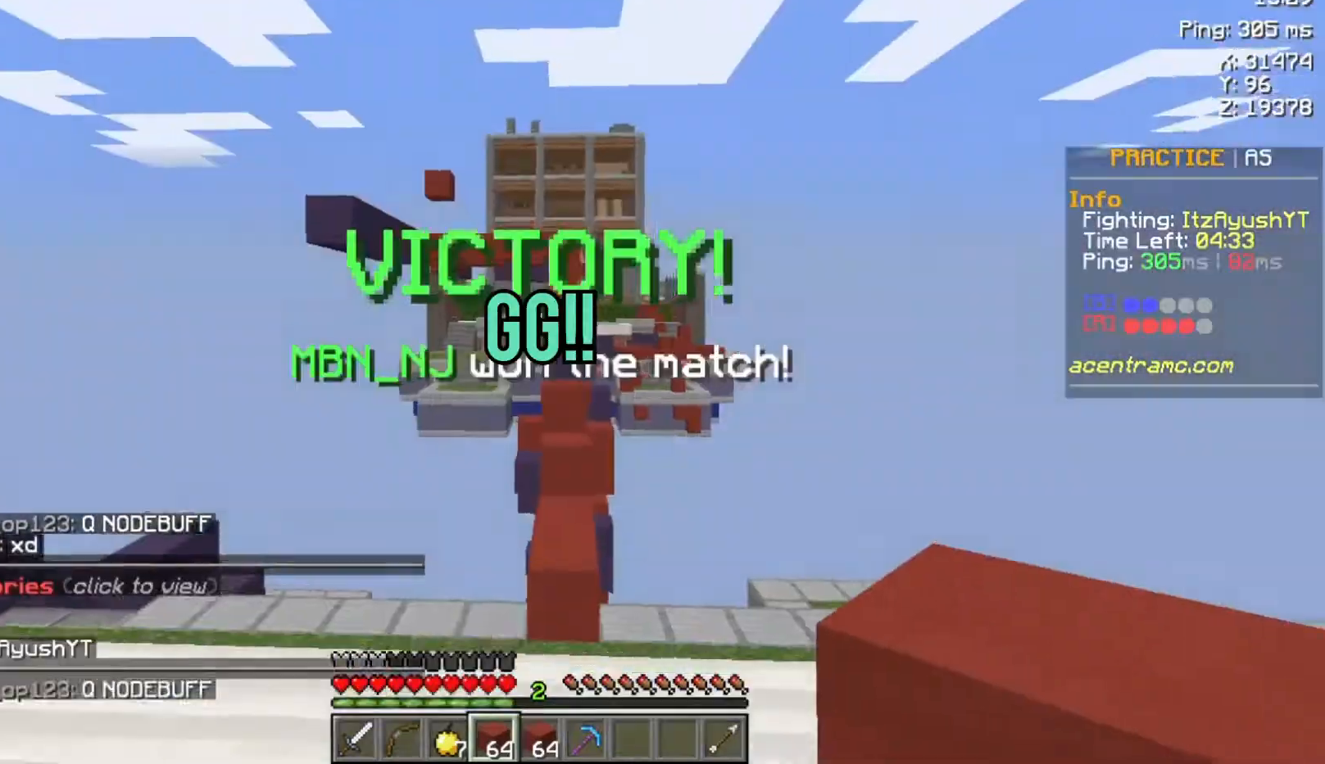
{"keys": ["w"], "mouse": [], "events": []}
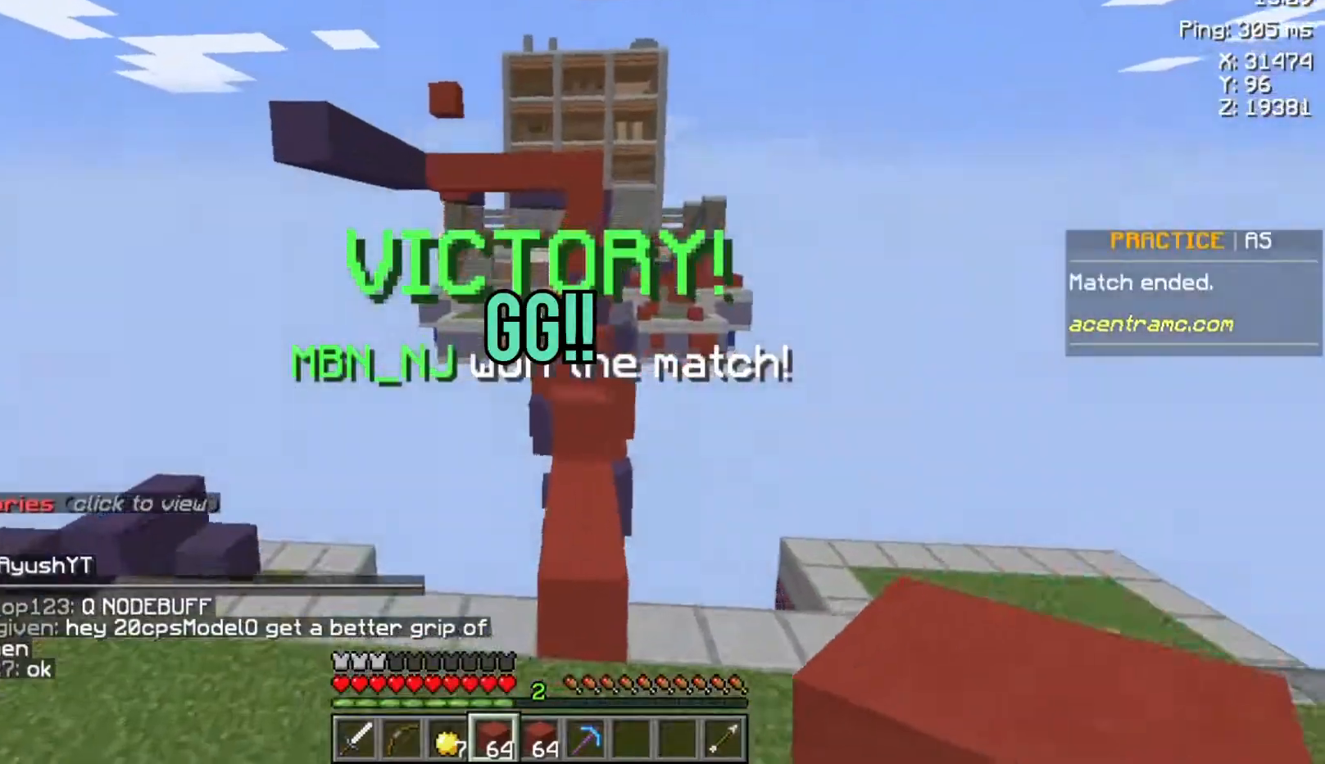
{"keys": [], "mouse": [], "events": [[167, "w", "up"]]}
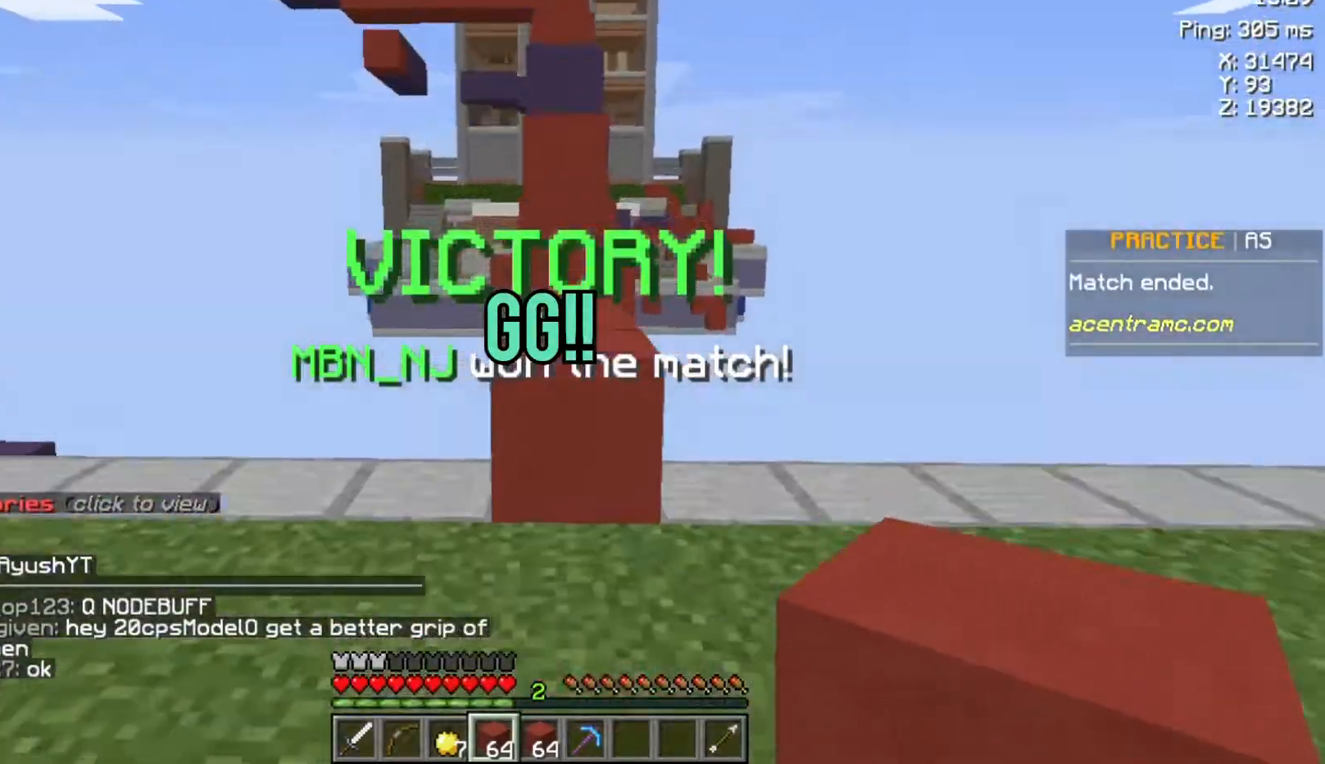
{"keys": [], "mouse": [], "events": []}
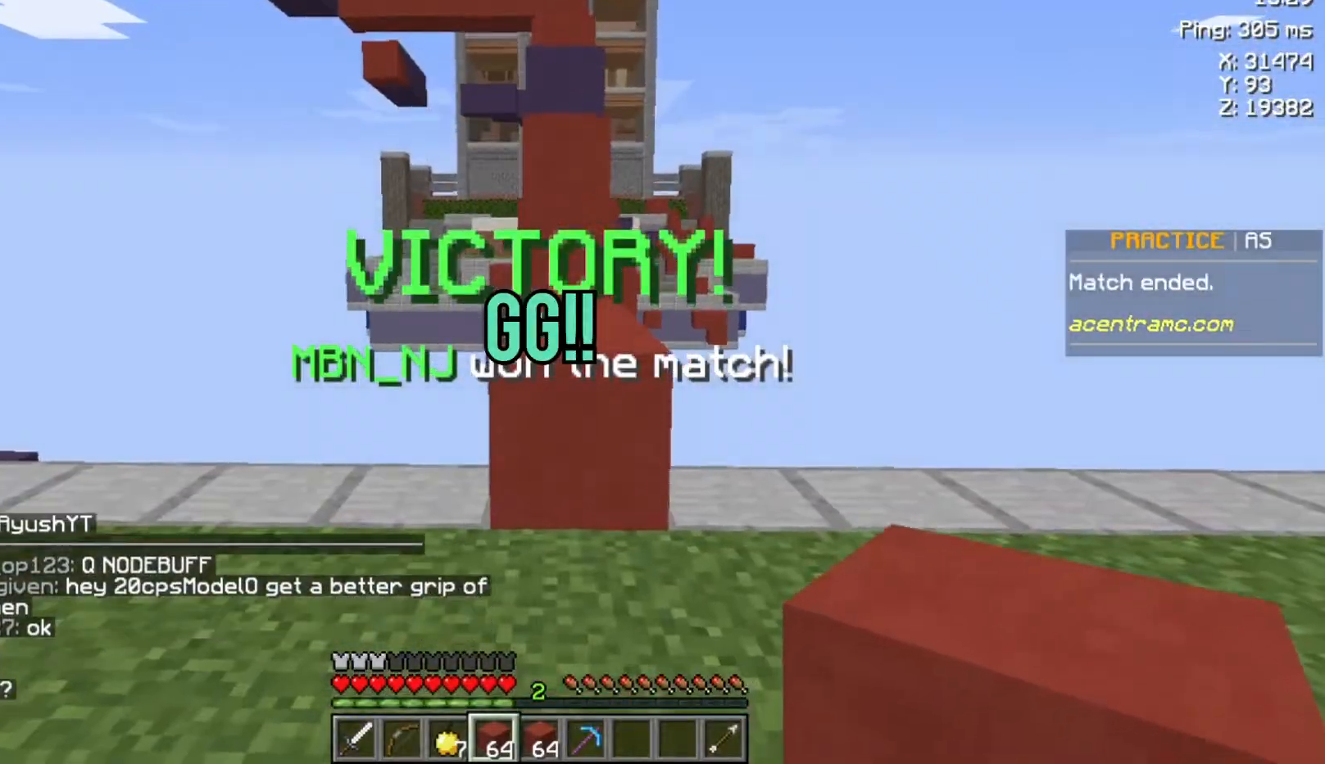
{"keys": [], "mouse": [], "events": []}